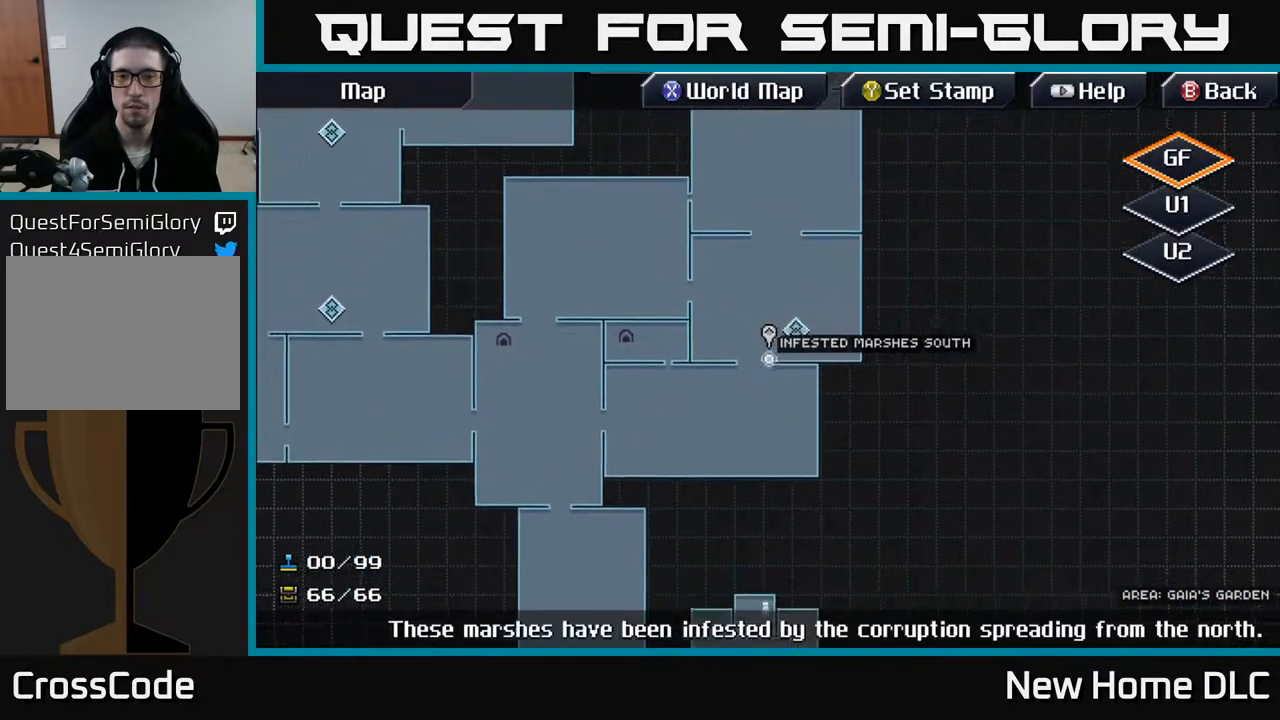
Gameplay with a controller (Xbox layout); each line is a JSON object with the inputs held at the frame after it. "events" lists button and stick changes between this image and that frame as [ms after this image, input, new state], when the widget could be followed in between.
{"buttons": [], "left_stick": "left", "right_stick": "center", "events": [[350, "left_stick", "left"]]}
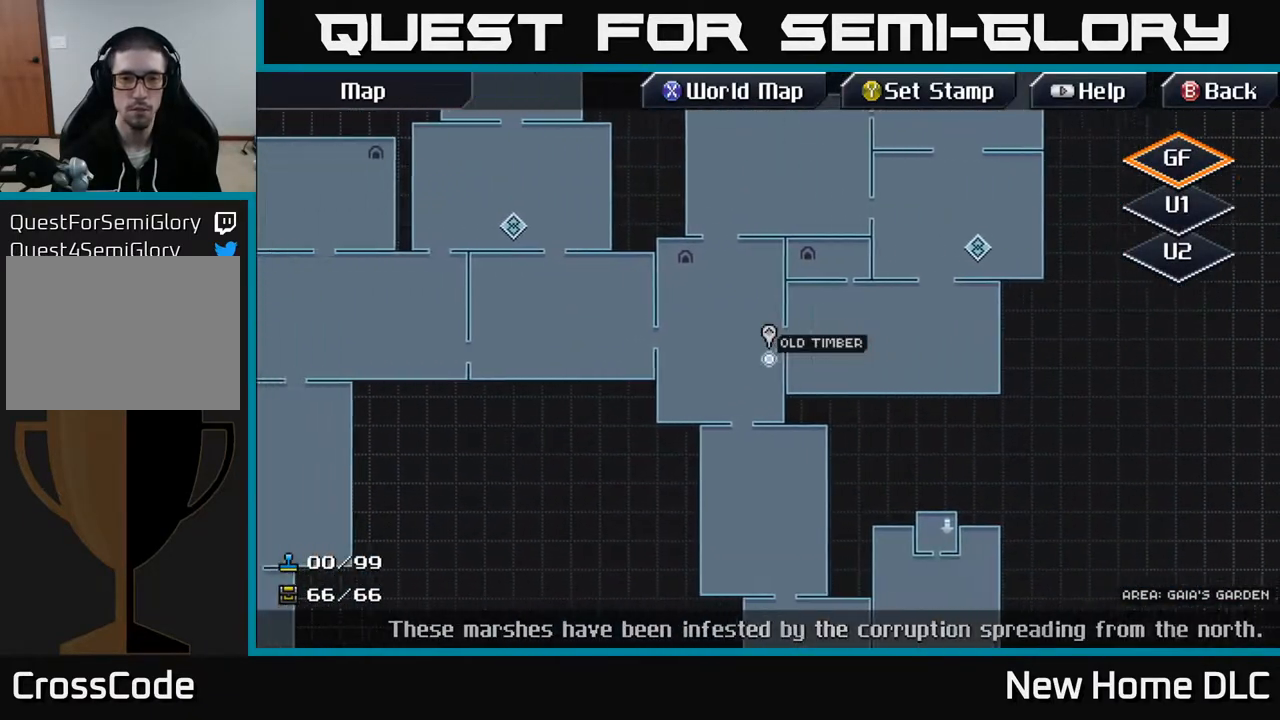
{"buttons": [], "left_stick": "up", "right_stick": "center", "events": [[133, "left_stick", "up"], [217, "left_stick", "up-right"], [450, "left_stick", "up"]]}
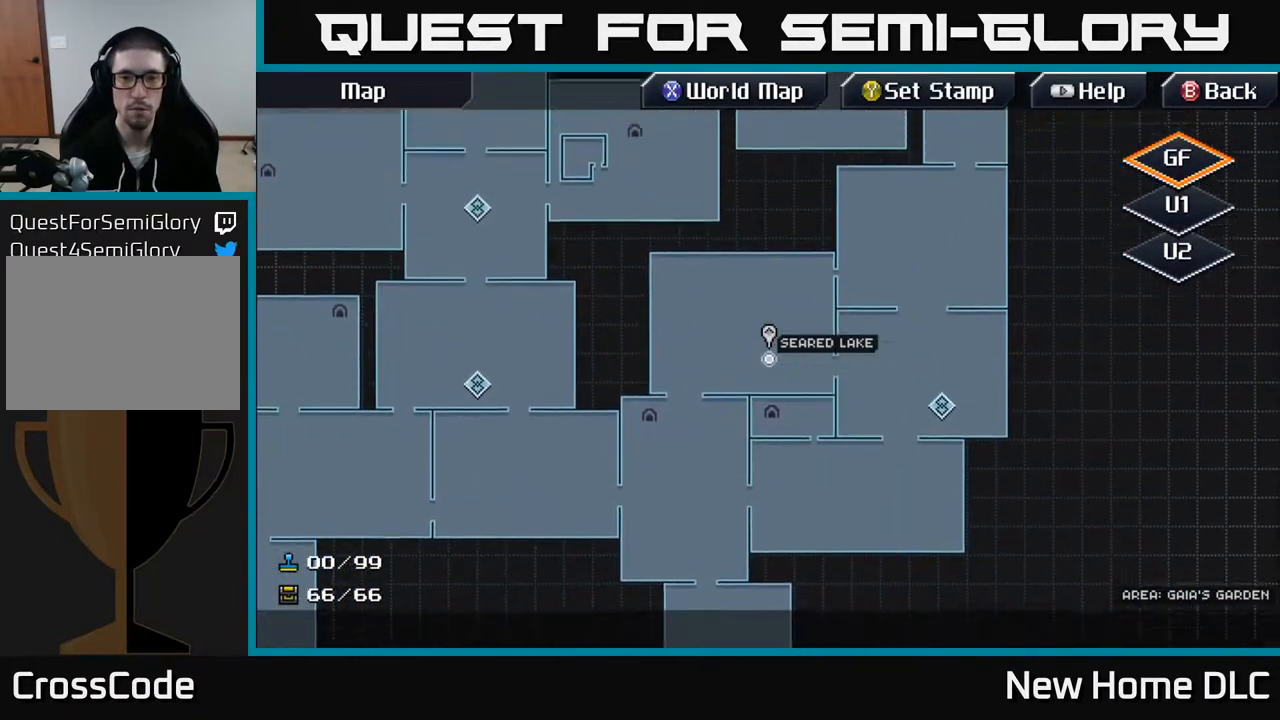
{"buttons": [], "left_stick": "right", "right_stick": "center", "events": [[167, "left_stick", "up-right"], [283, "left_stick", "right"]]}
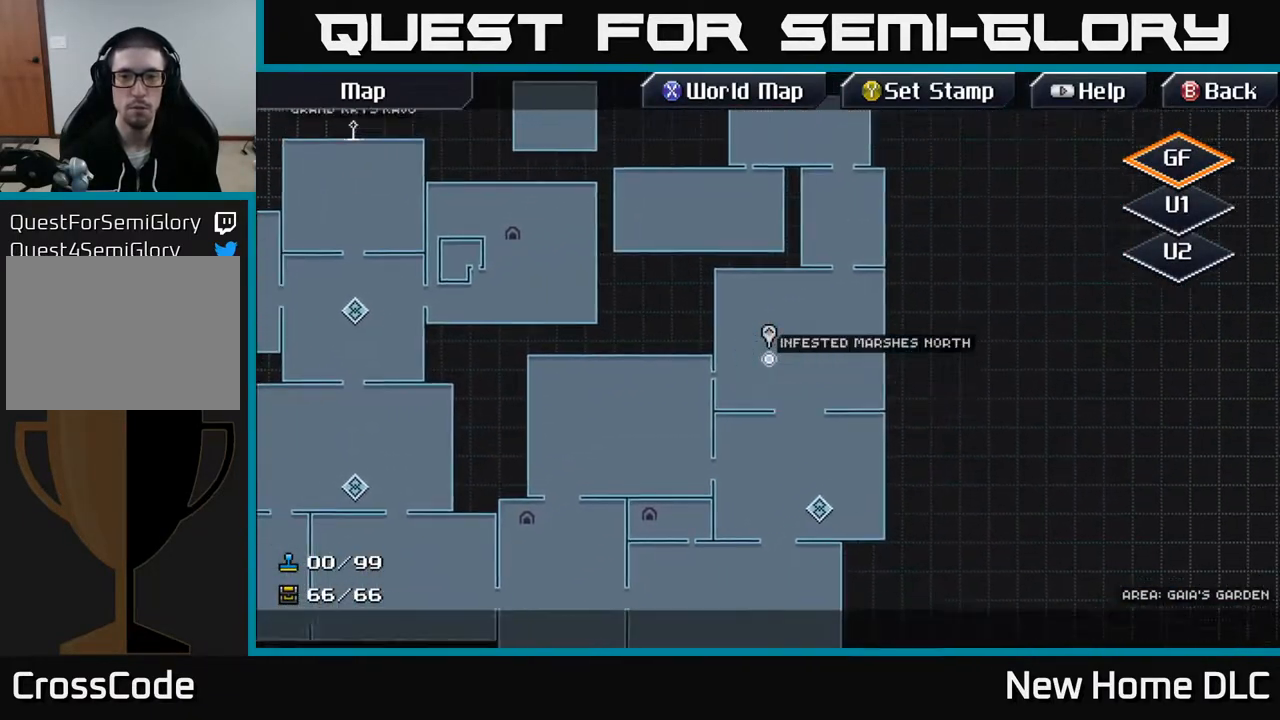
{"buttons": [], "left_stick": "left", "right_stick": "center", "events": [[33, "left_stick", "up"], [417, "left_stick", "left"]]}
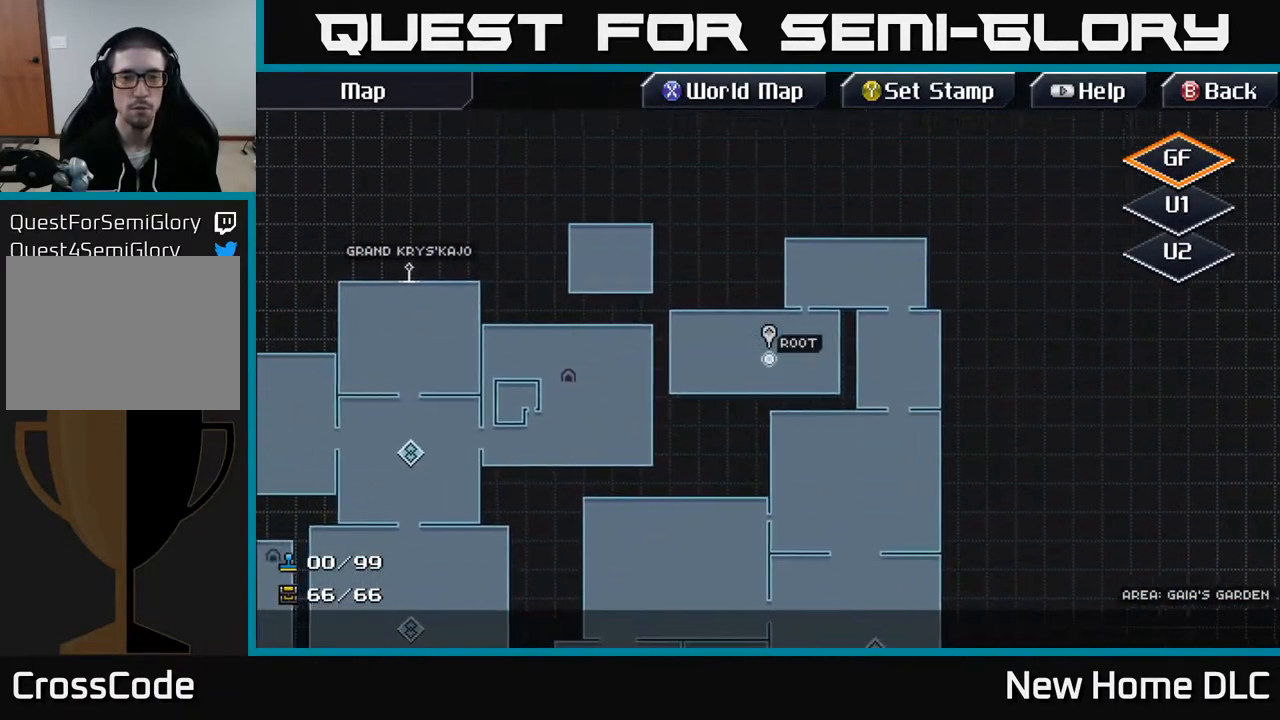
{"buttons": [], "left_stick": "down-left", "right_stick": "center", "events": [[417, "left_stick", "down-left"]]}
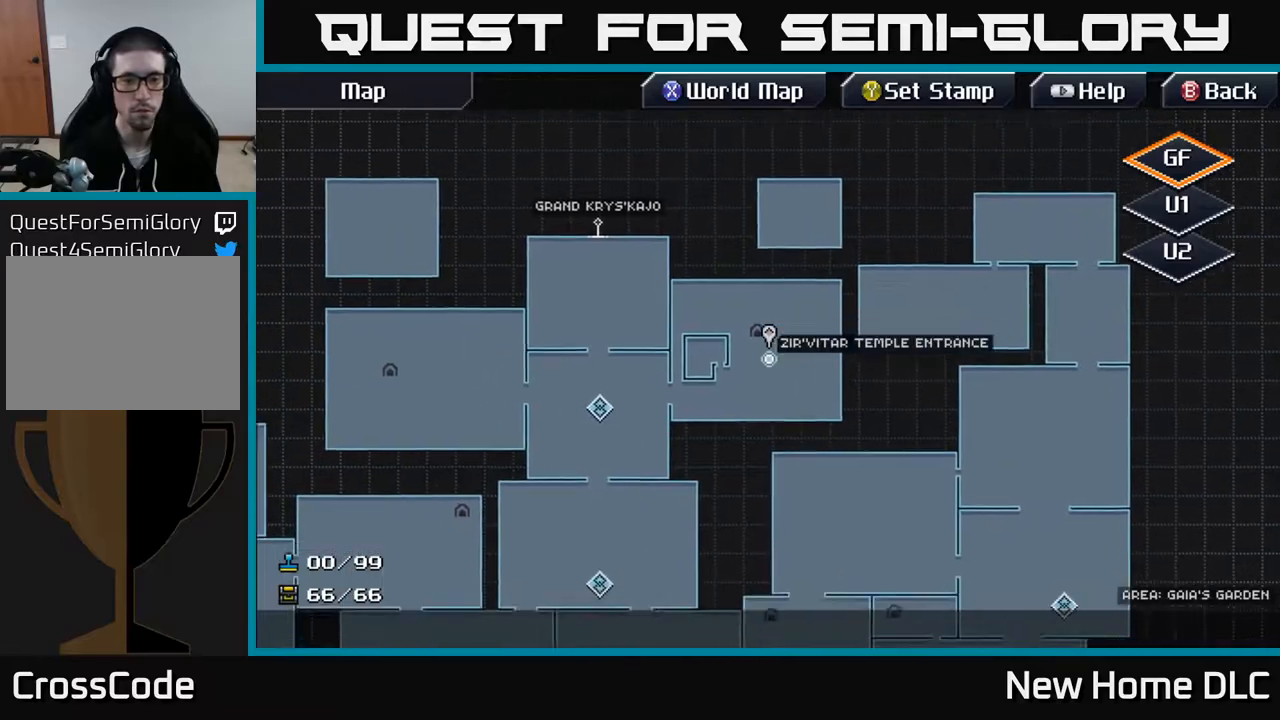
{"buttons": [], "left_stick": "down", "right_stick": "center", "events": [[133, "left_stick", "left"], [450, "left_stick", "down"]]}
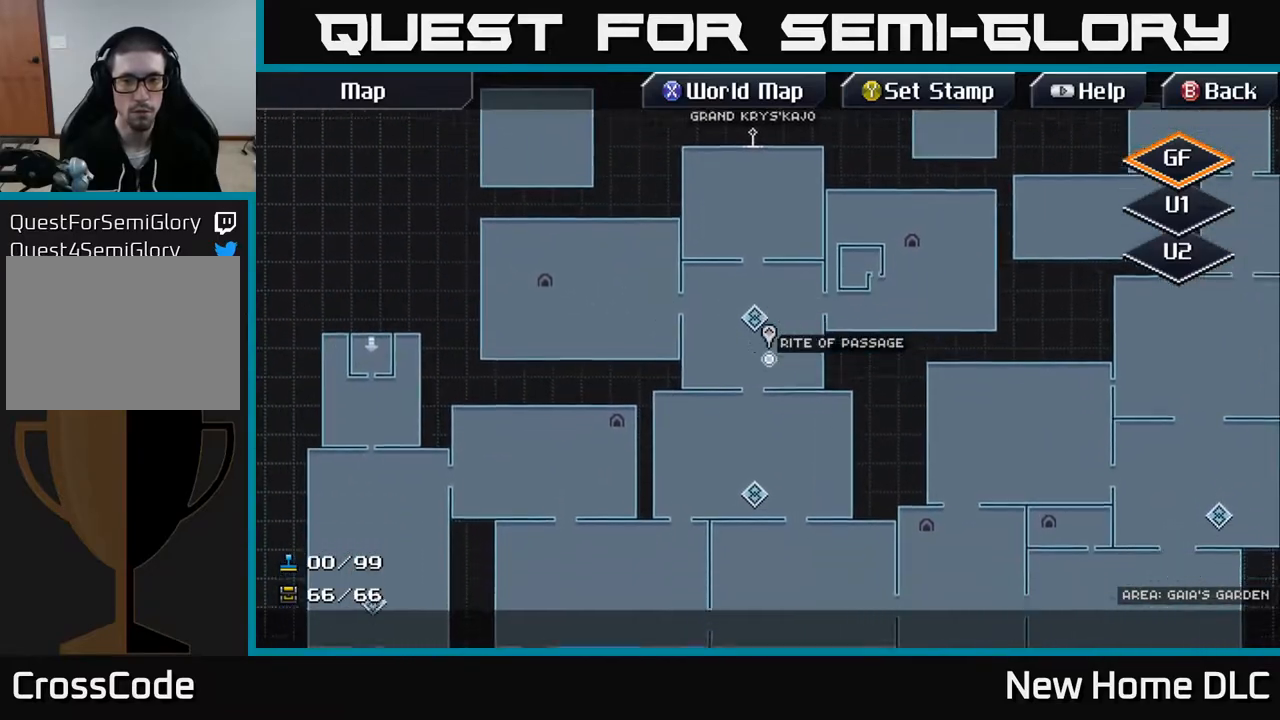
{"buttons": [], "left_stick": "down", "right_stick": "center", "events": [[333, "left_stick", "down-left"], [500, "left_stick", "down"]]}
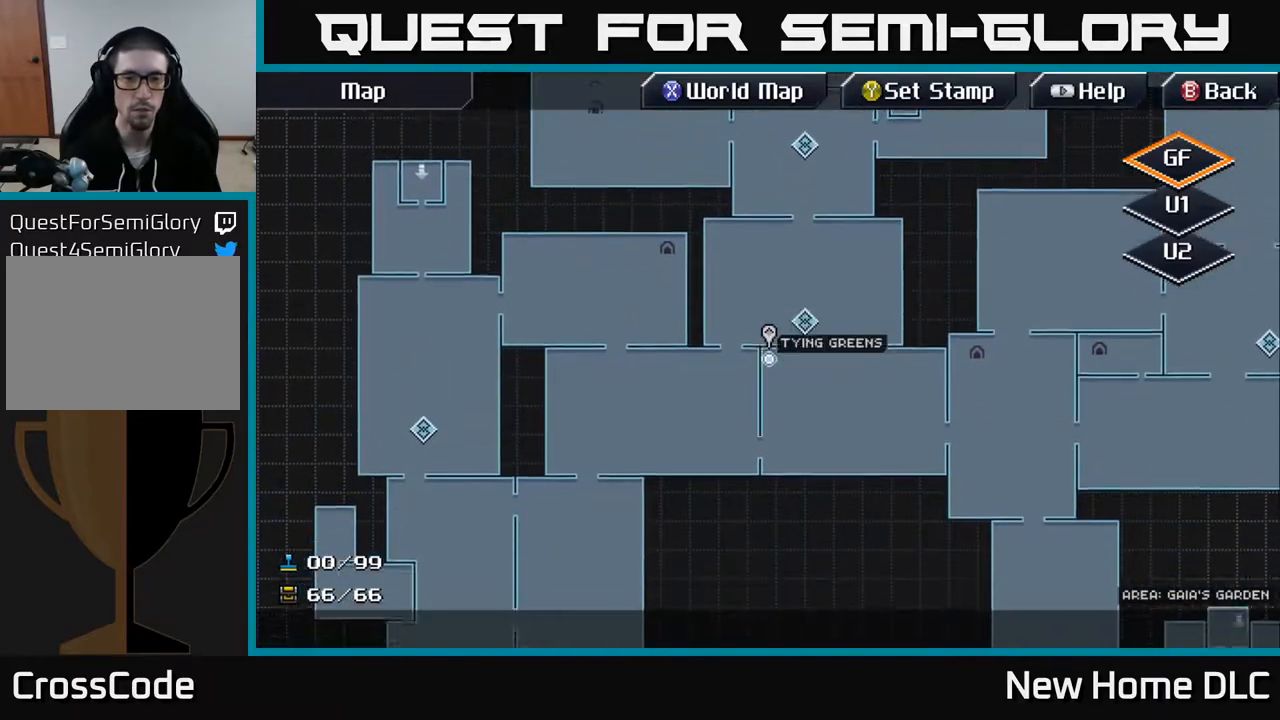
{"buttons": [], "left_stick": "center", "right_stick": "center", "events": [[150, "left_stick", "right"], [217, "left_stick", "up"], [433, "left_stick", "center"]]}
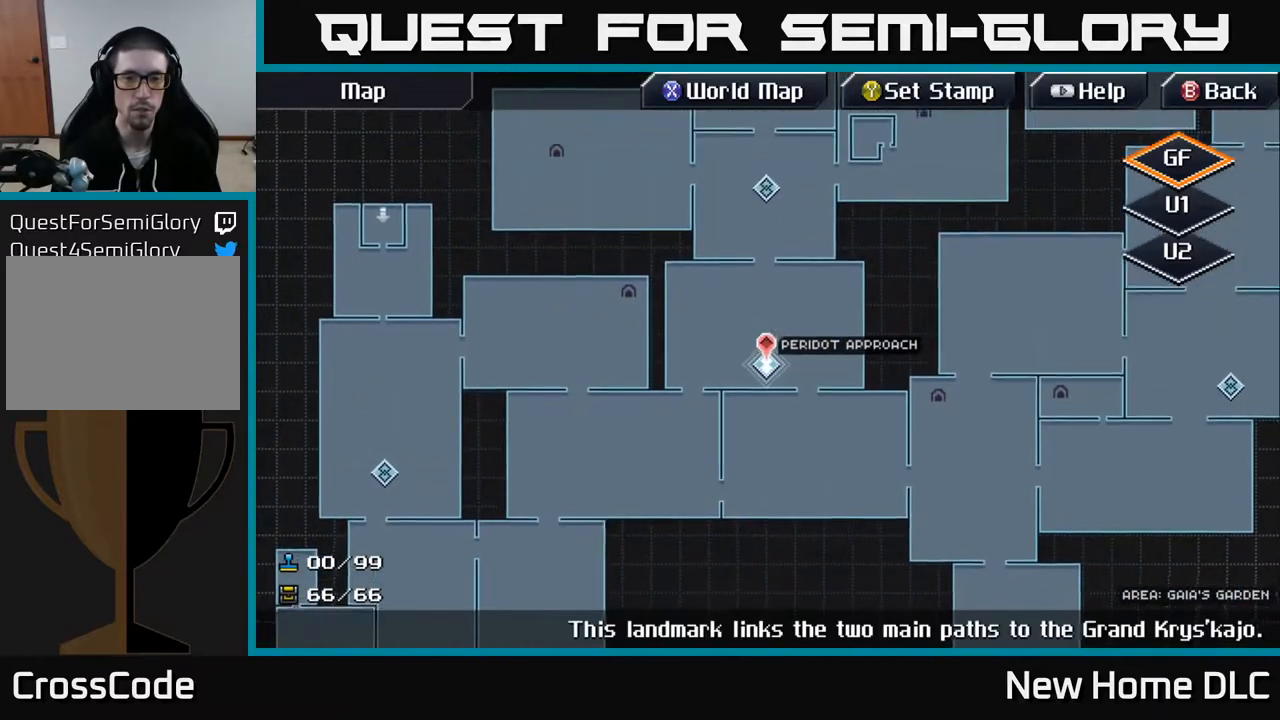
{"buttons": [], "left_stick": "center", "right_stick": "center", "events": [[217, "A", "down"], [283, "A", "up"]]}
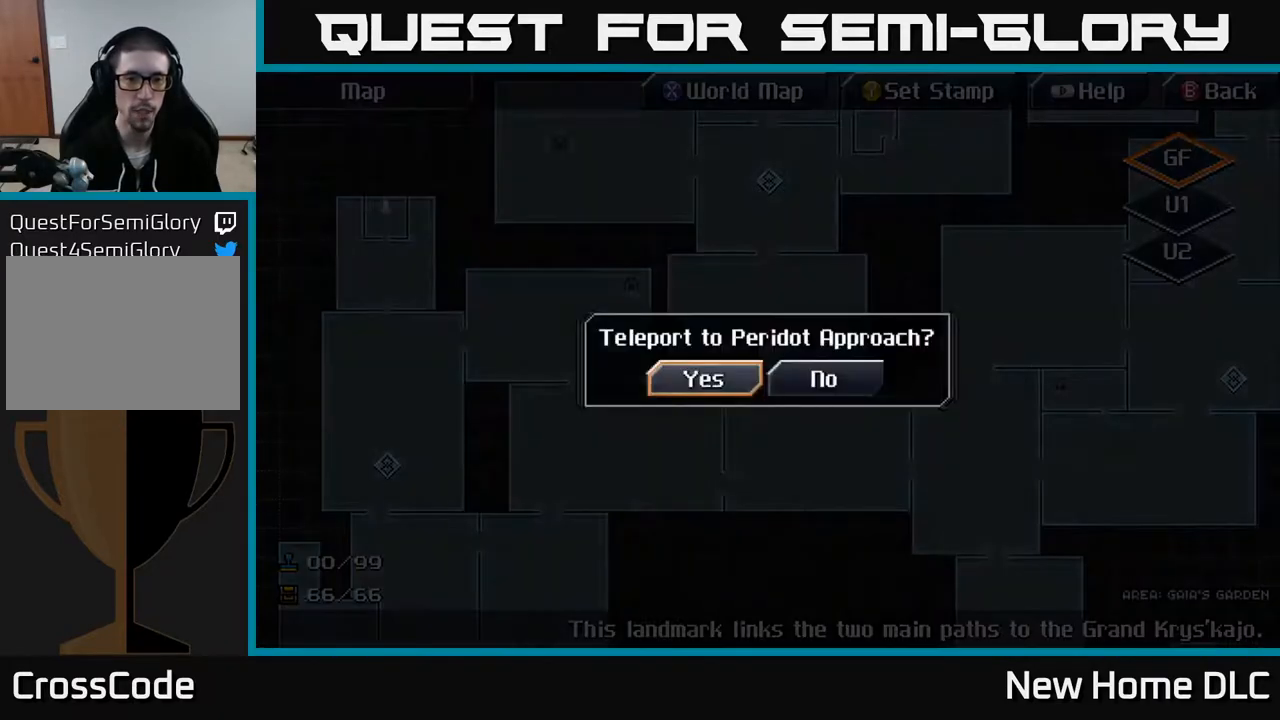
{"buttons": [], "left_stick": "center", "right_stick": "center", "events": [[117, "A", "down"], [167, "A", "up"]]}
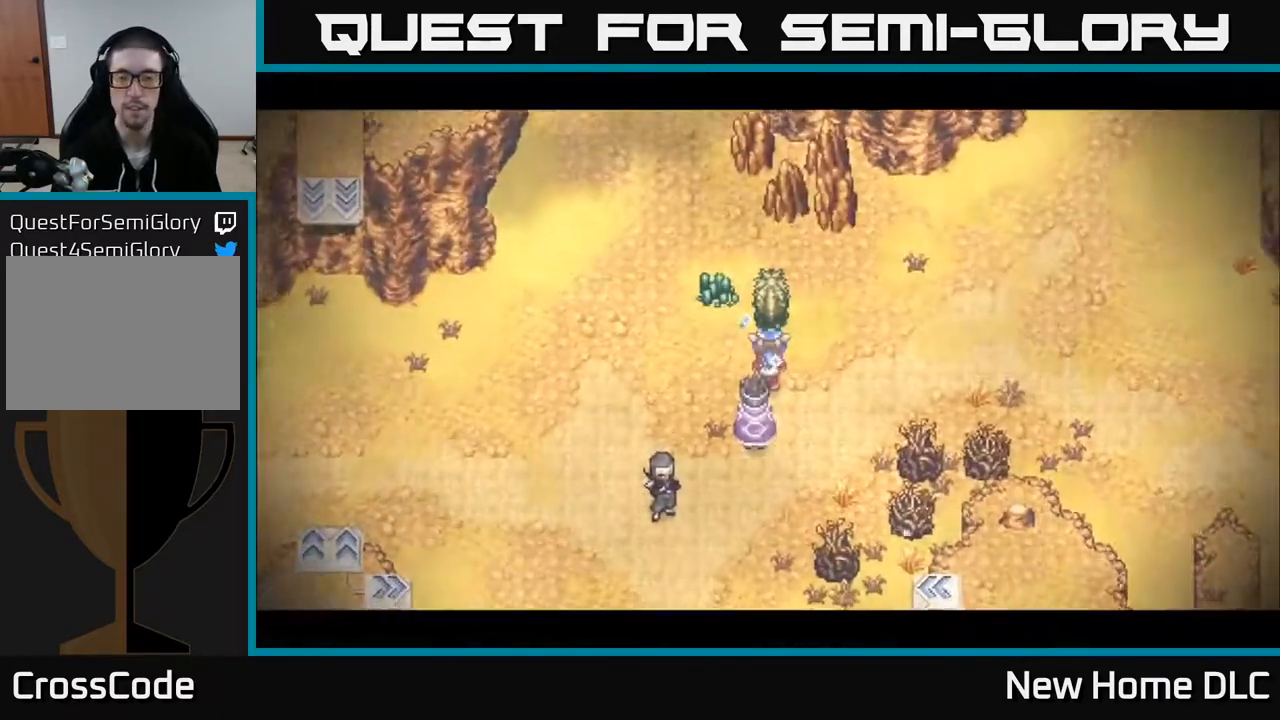
{"buttons": [], "left_stick": "center", "right_stick": "center", "events": []}
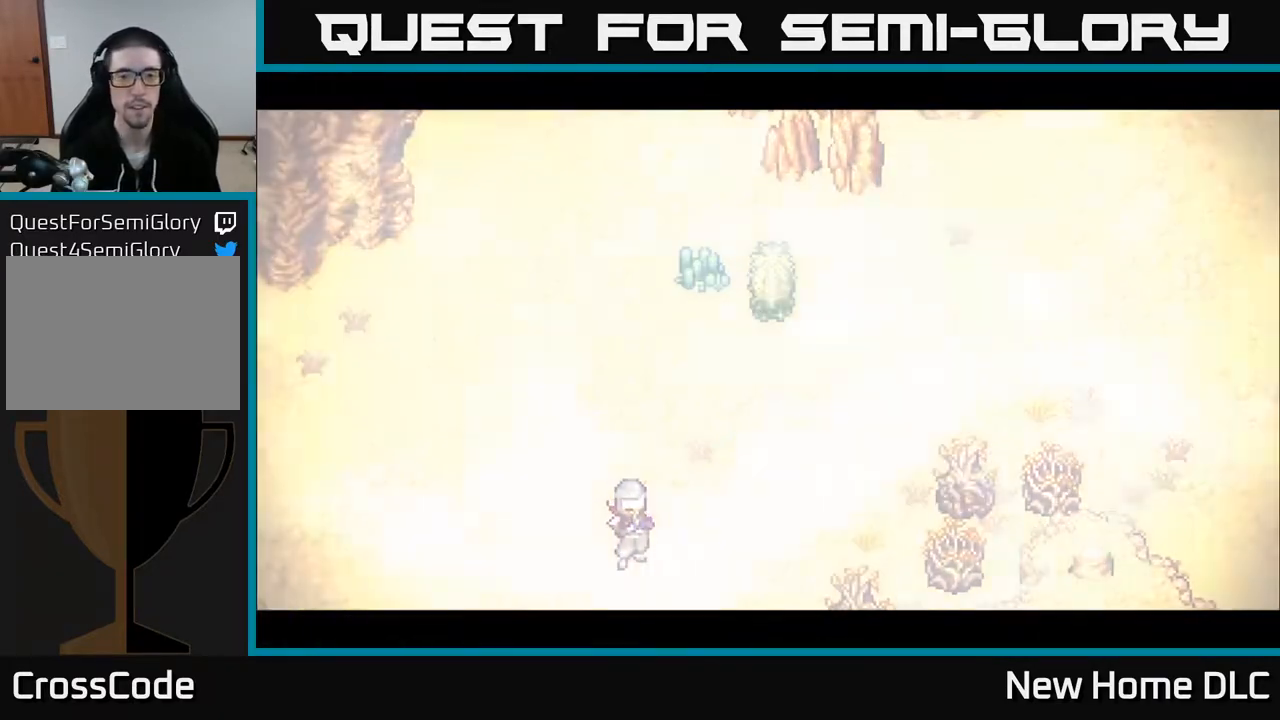
{"buttons": [], "left_stick": "center", "right_stick": "center", "events": []}
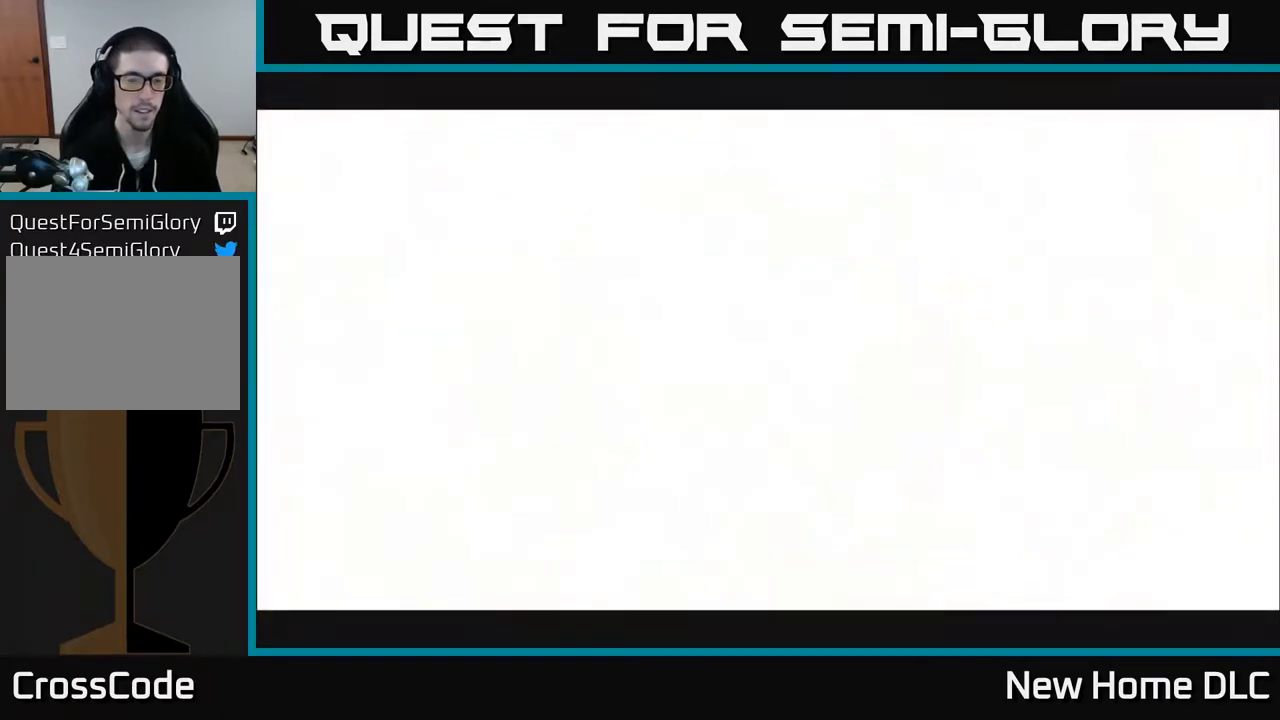
{"buttons": [], "left_stick": "center", "right_stick": "center", "events": []}
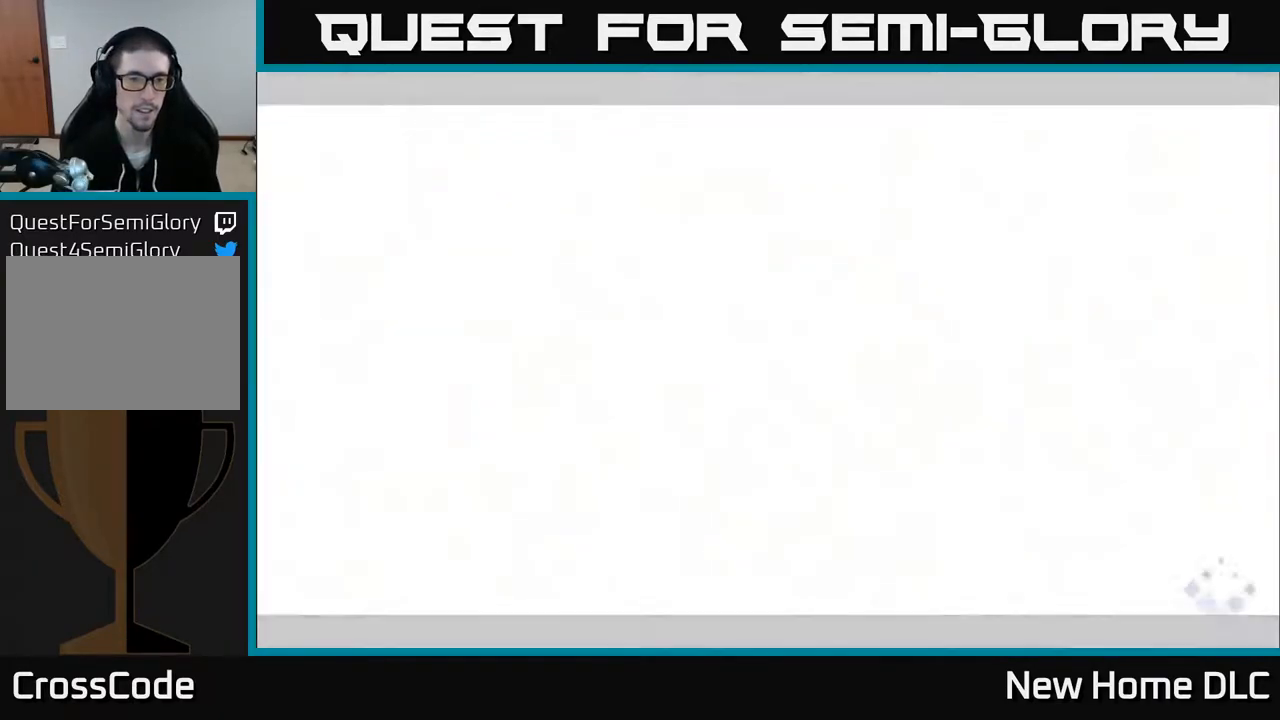
{"buttons": [], "left_stick": "center", "right_stick": "center", "events": []}
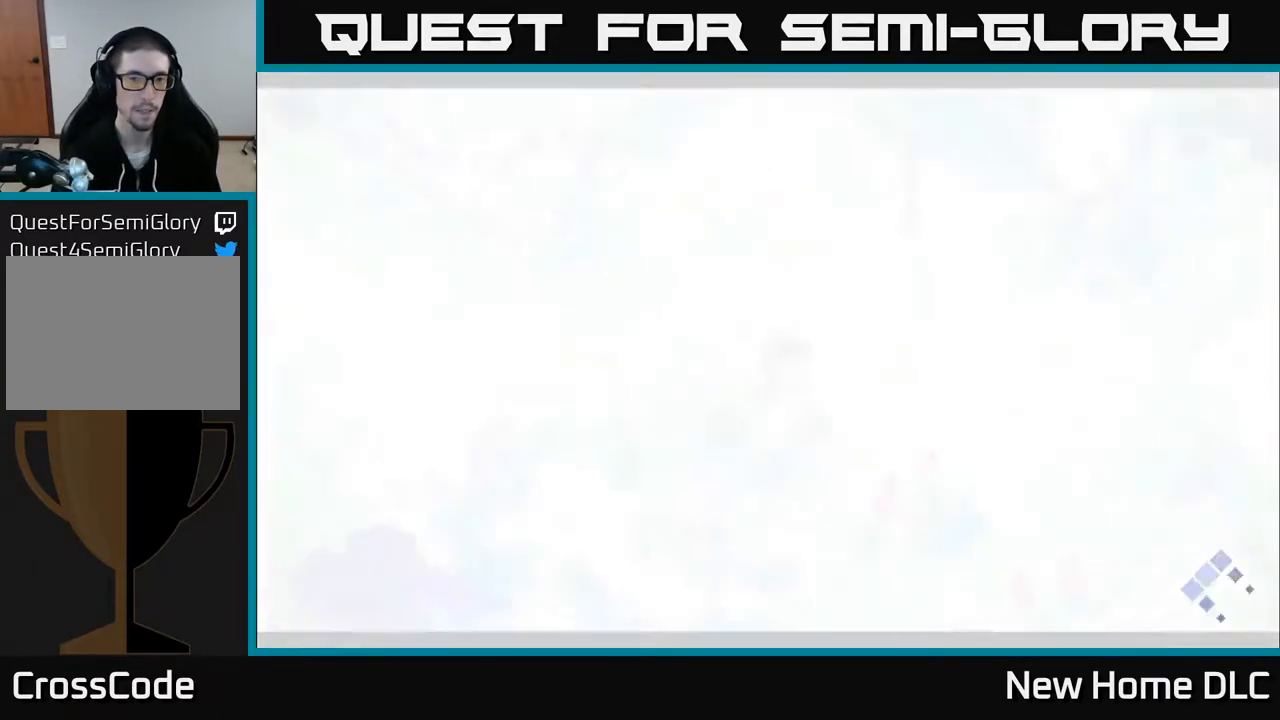
{"buttons": [], "left_stick": "center", "right_stick": "center", "events": []}
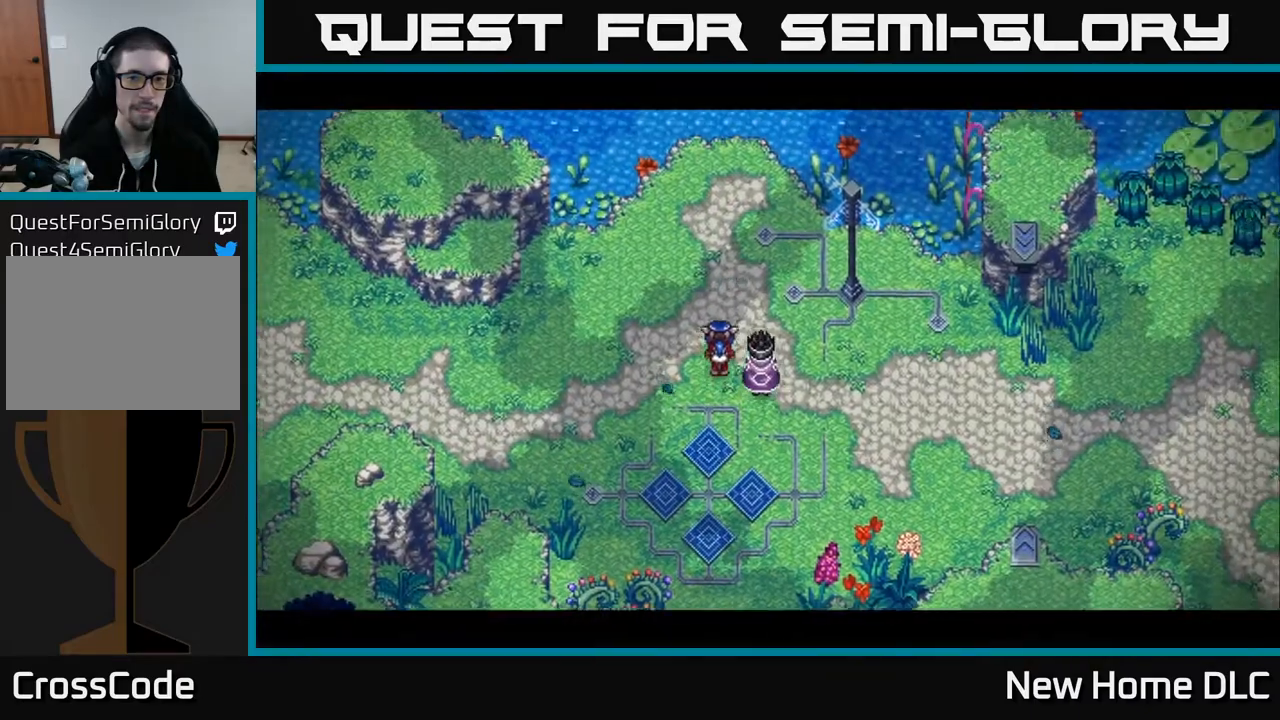
{"buttons": [], "left_stick": "center", "right_stick": "center", "events": []}
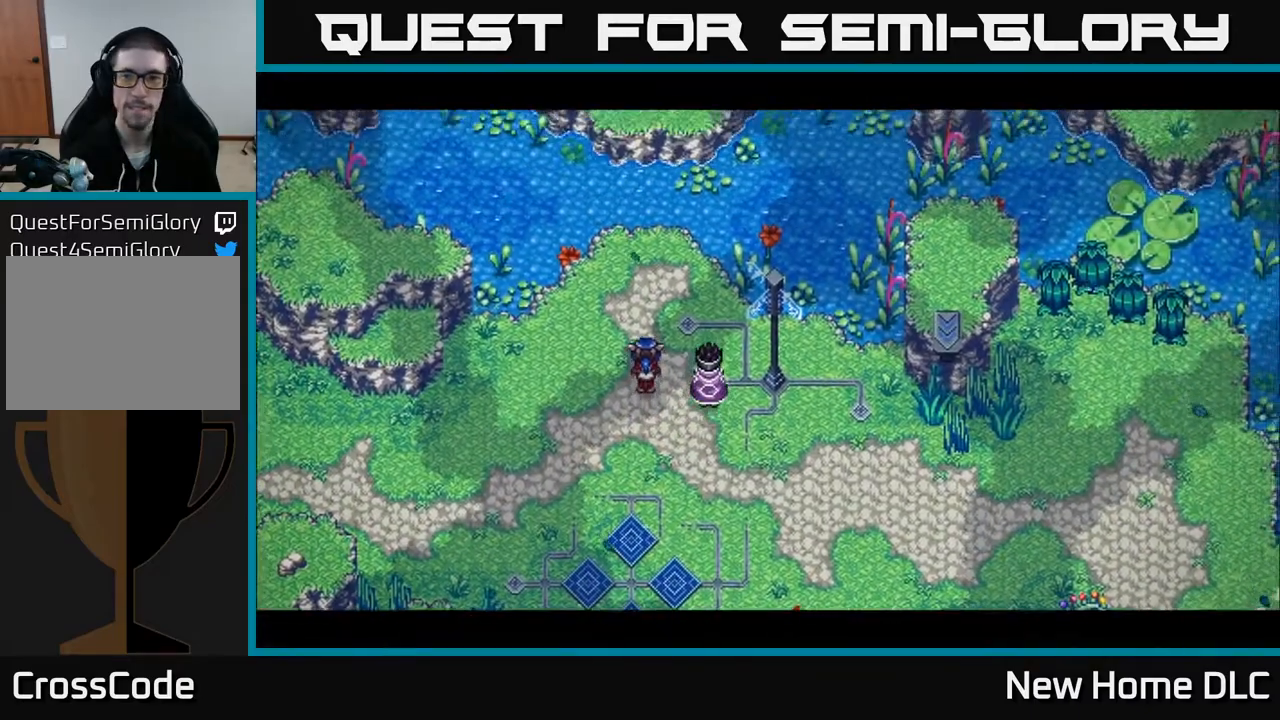
{"buttons": [], "left_stick": "center", "right_stick": "center", "events": []}
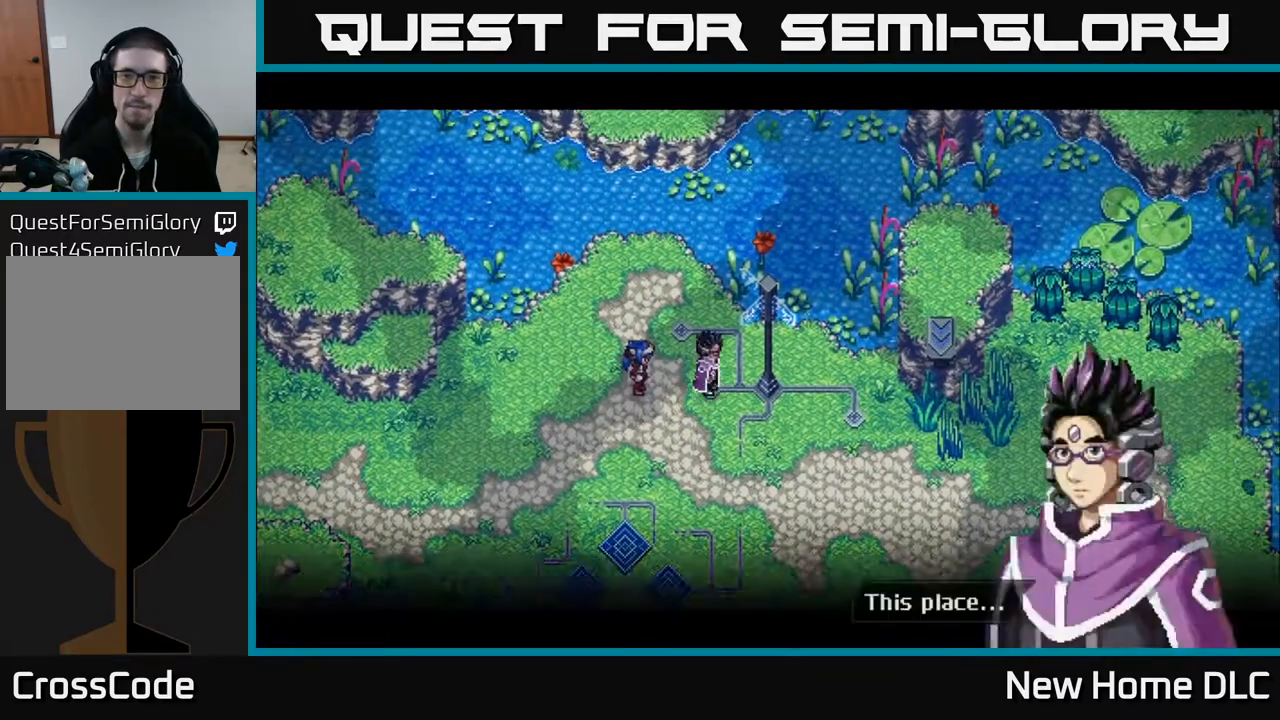
{"buttons": [], "left_stick": "center", "right_stick": "center", "events": []}
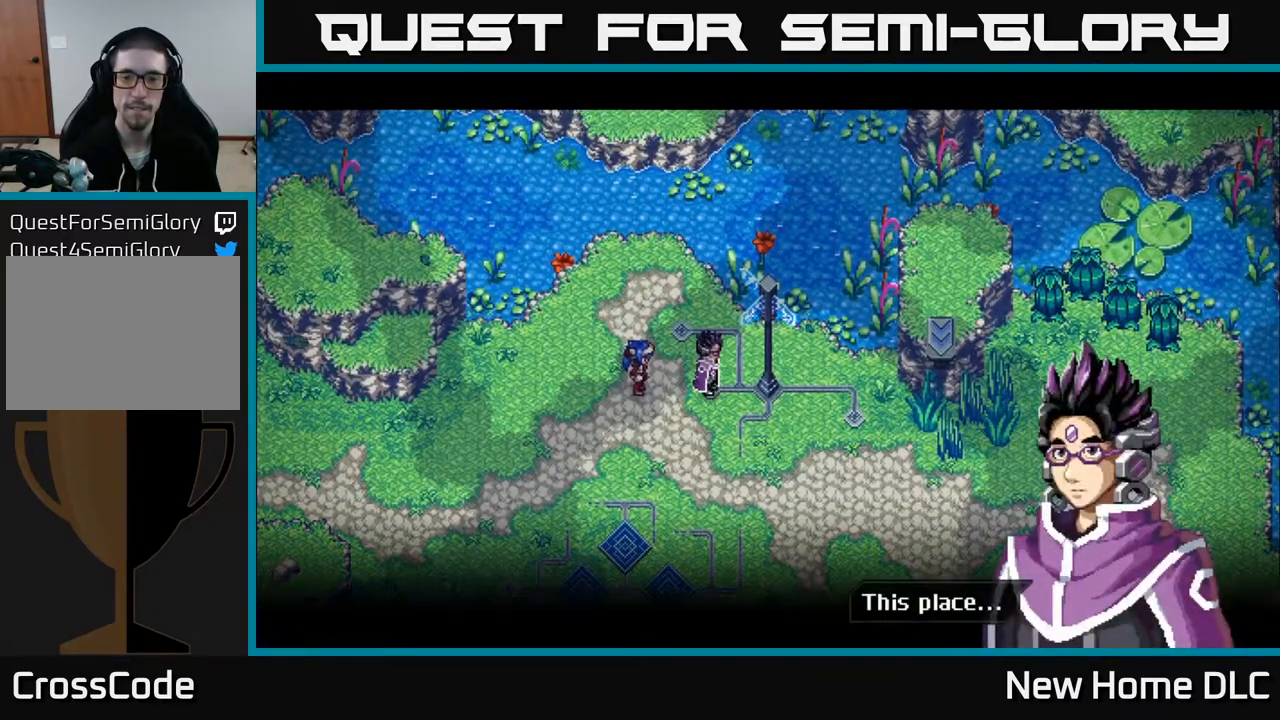
{"buttons": [], "left_stick": "center", "right_stick": "center", "events": [[33, "A", "down"], [150, "A", "up"]]}
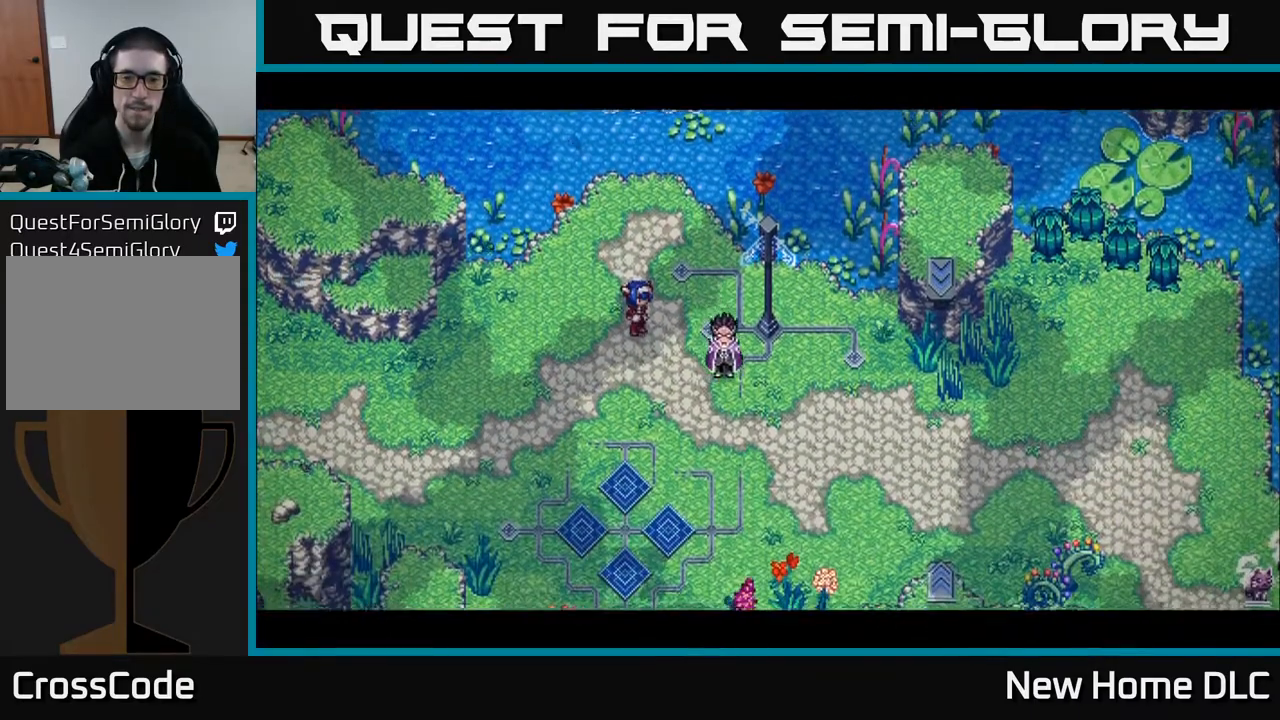
{"buttons": [], "left_stick": "center", "right_stick": "center", "events": []}
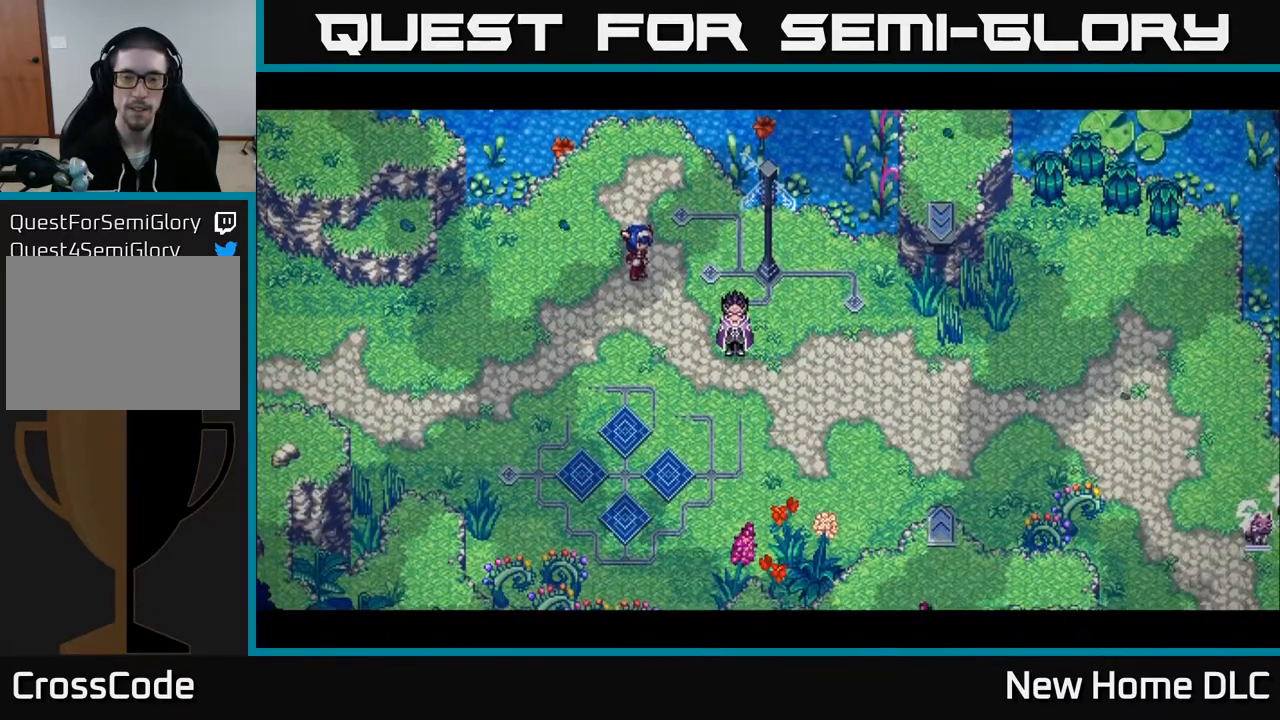
{"buttons": [], "left_stick": "center", "right_stick": "center", "events": []}
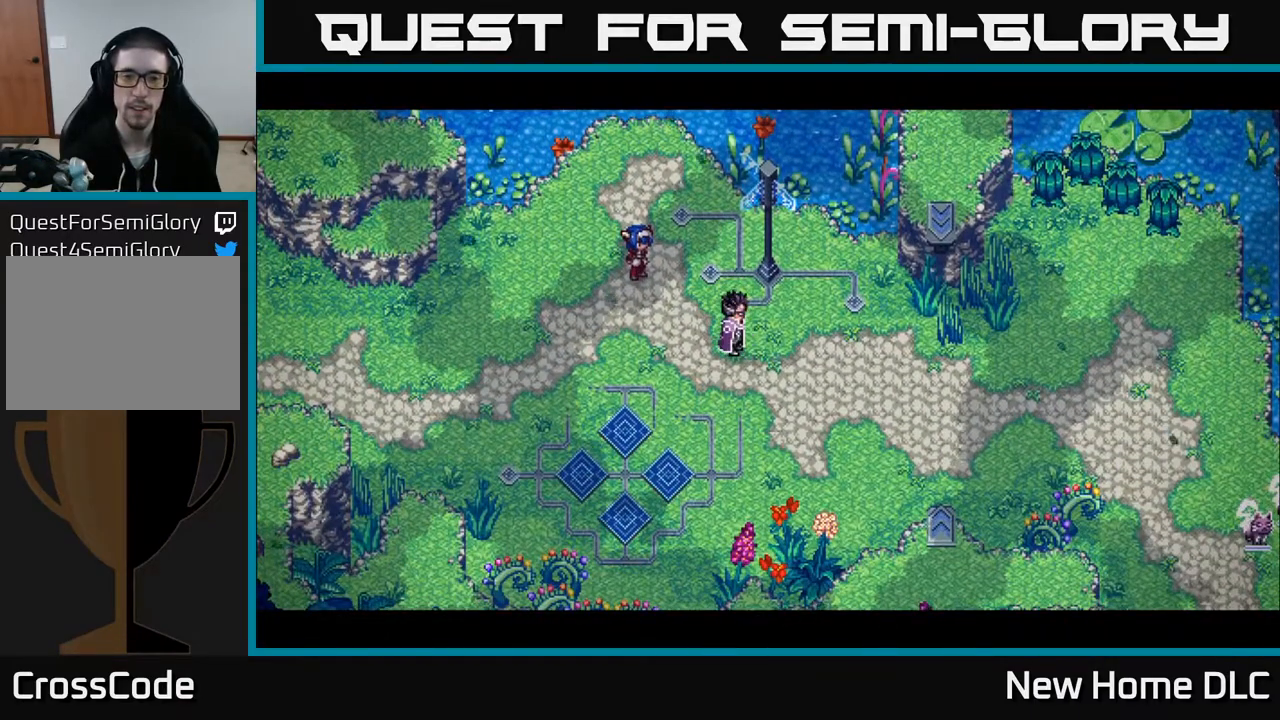
{"buttons": [], "left_stick": "center", "right_stick": "center", "events": []}
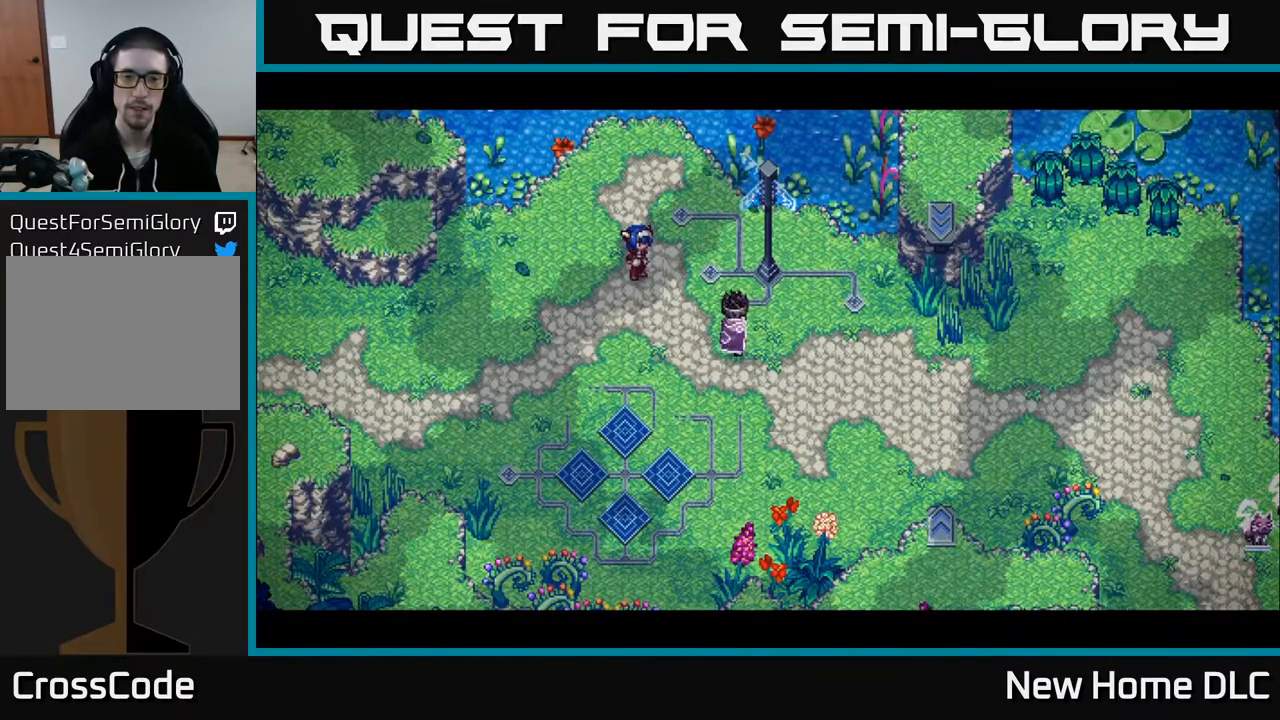
{"buttons": [], "left_stick": "center", "right_stick": "center", "events": []}
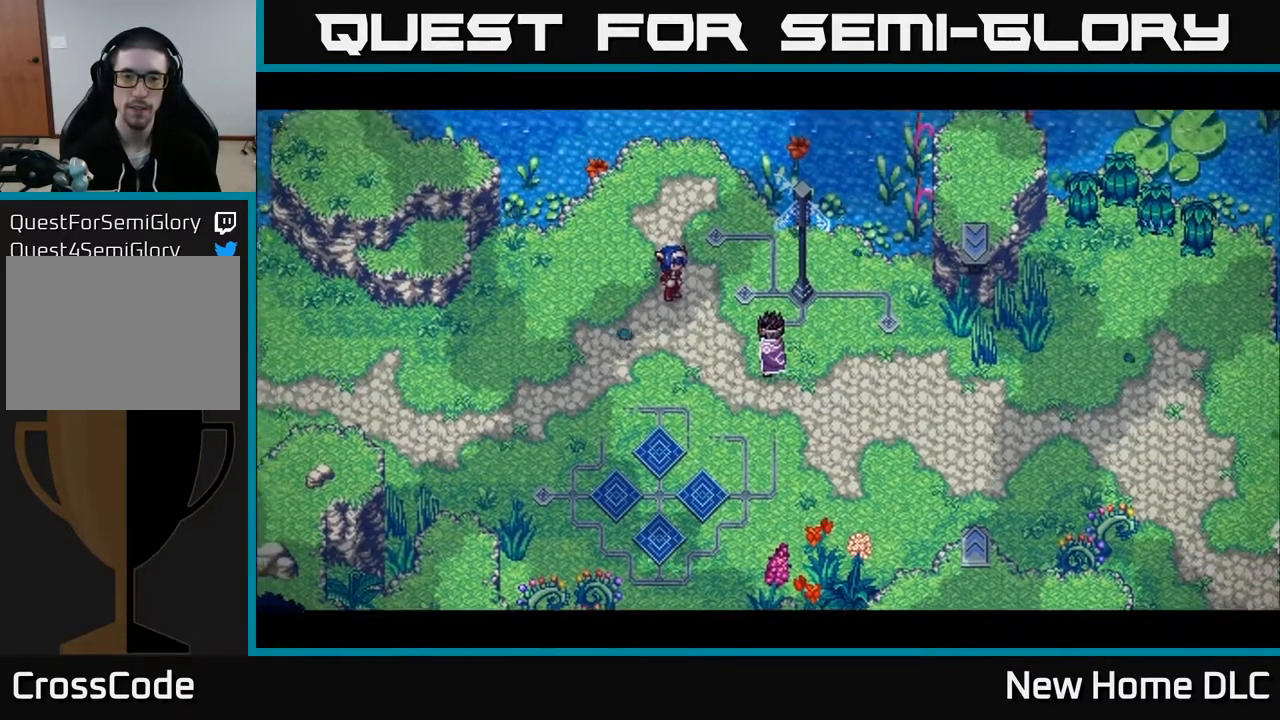
{"buttons": [], "left_stick": "center", "right_stick": "center", "events": []}
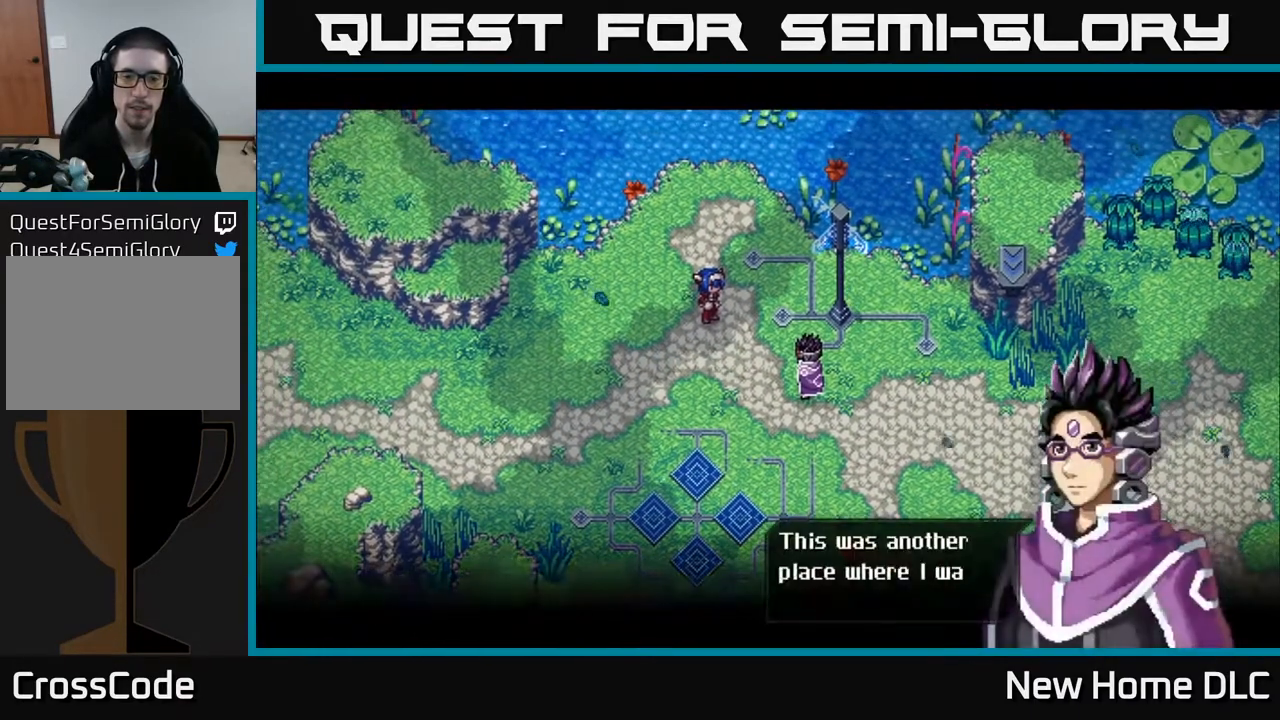
{"buttons": [], "left_stick": "center", "right_stick": "center", "events": []}
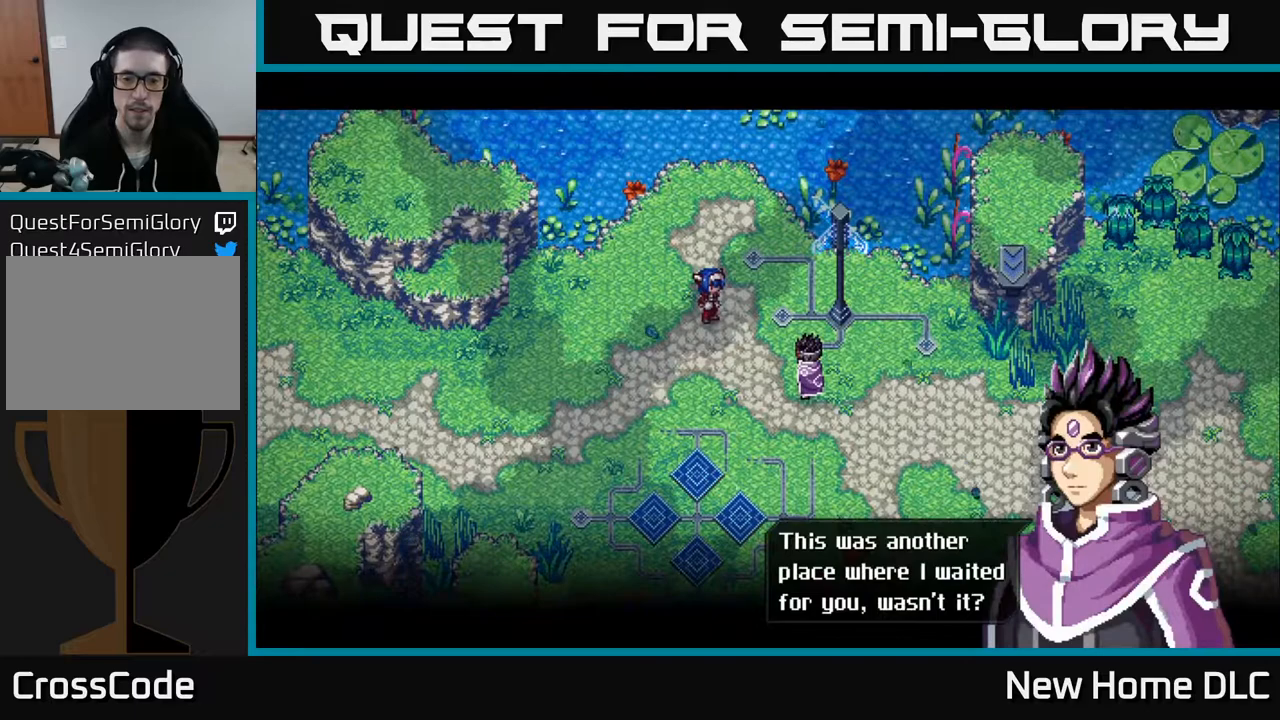
{"buttons": [], "left_stick": "center", "right_stick": "center", "events": []}
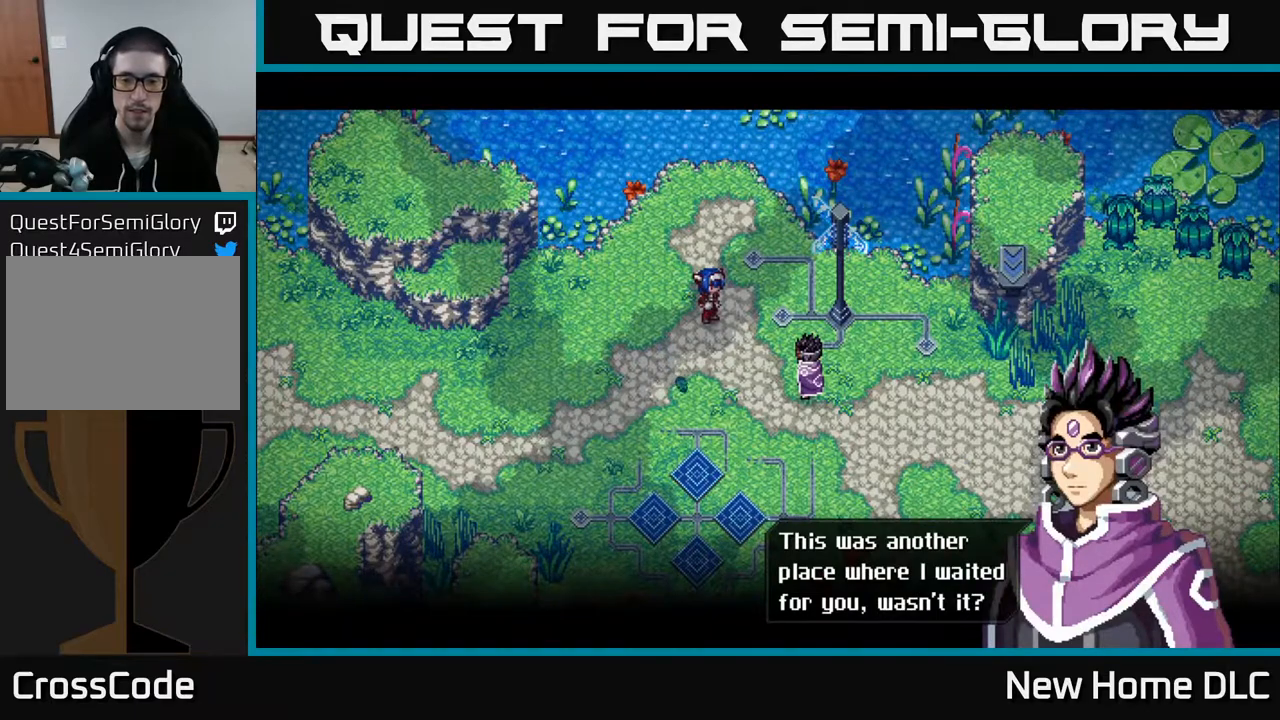
{"buttons": [], "left_stick": "center", "right_stick": "center", "events": [[133, "A", "down"], [283, "A", "up"]]}
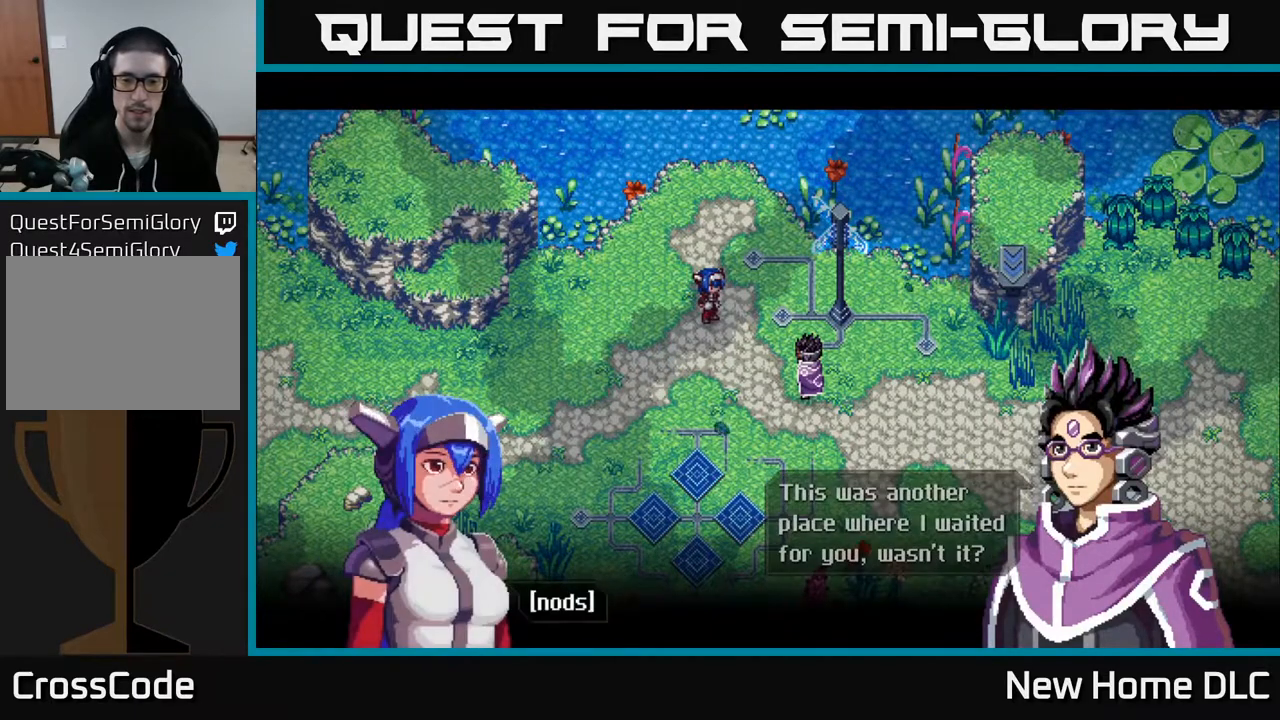
{"buttons": [], "left_stick": "center", "right_stick": "center", "events": [[117, "A", "down"], [300, "A", "up"]]}
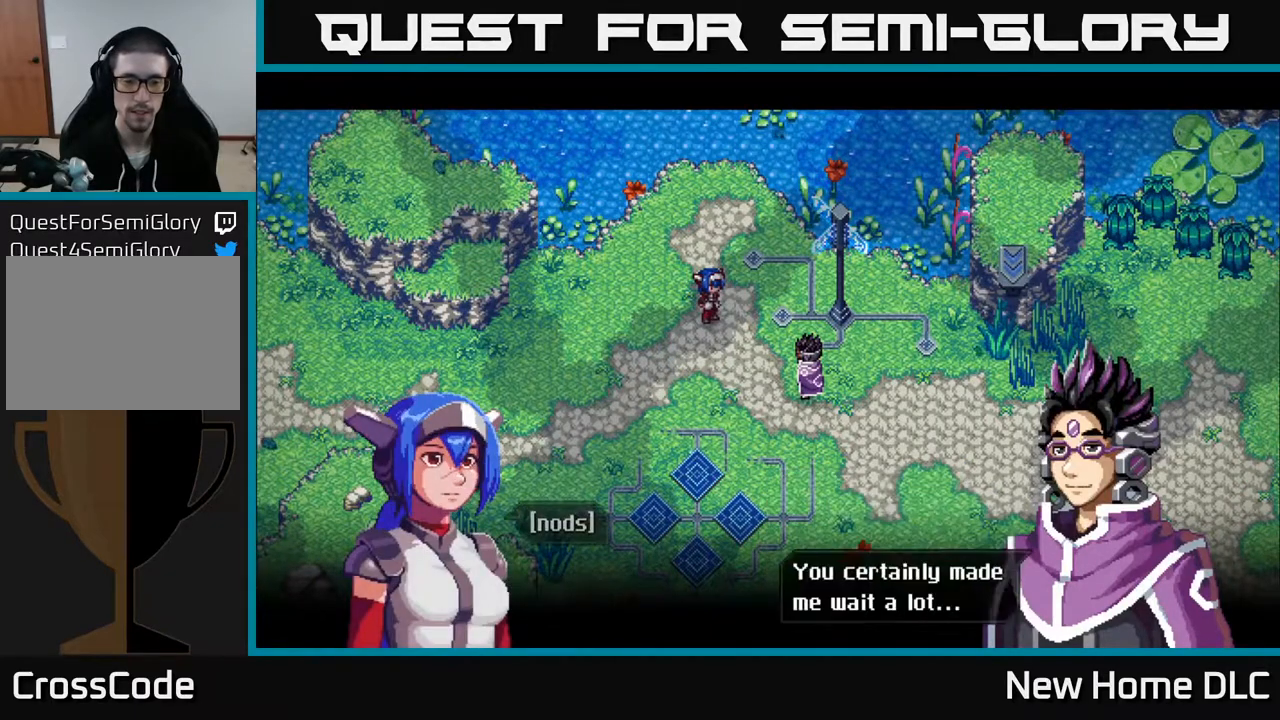
{"buttons": [], "left_stick": "center", "right_stick": "center", "events": [[317, "A", "down"], [450, "A", "up"]]}
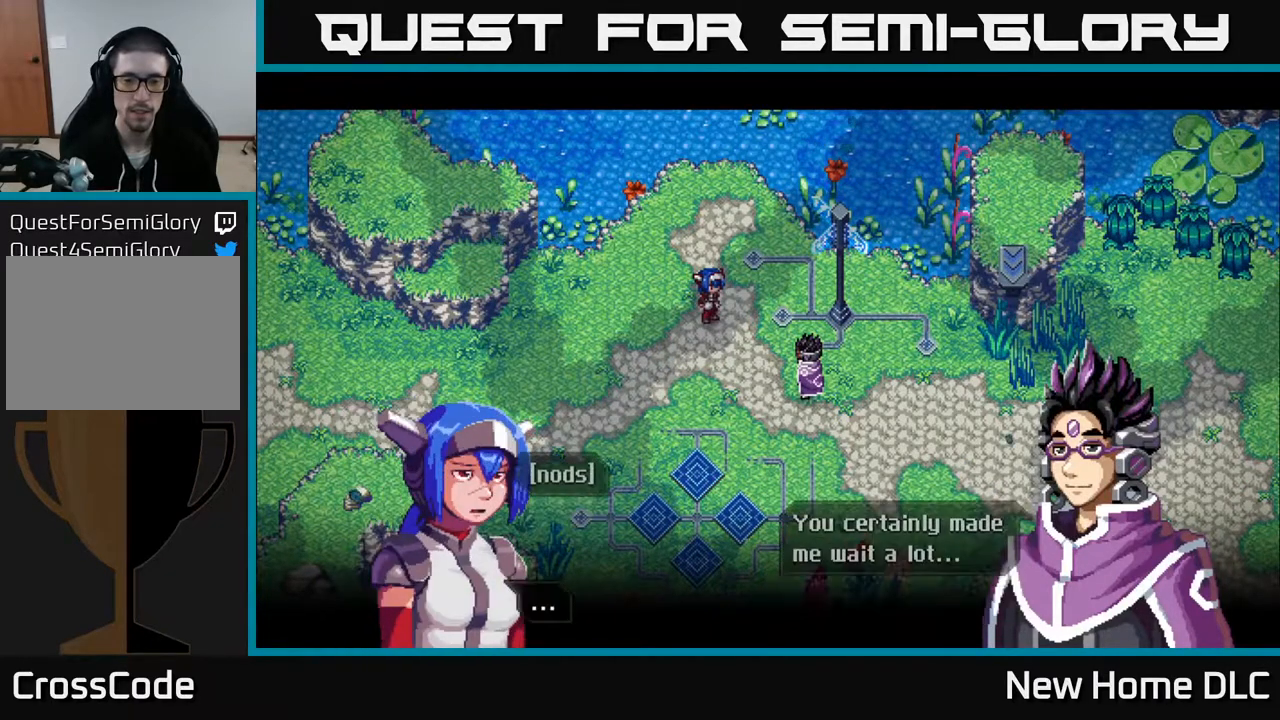
{"buttons": [], "left_stick": "center", "right_stick": "center", "events": []}